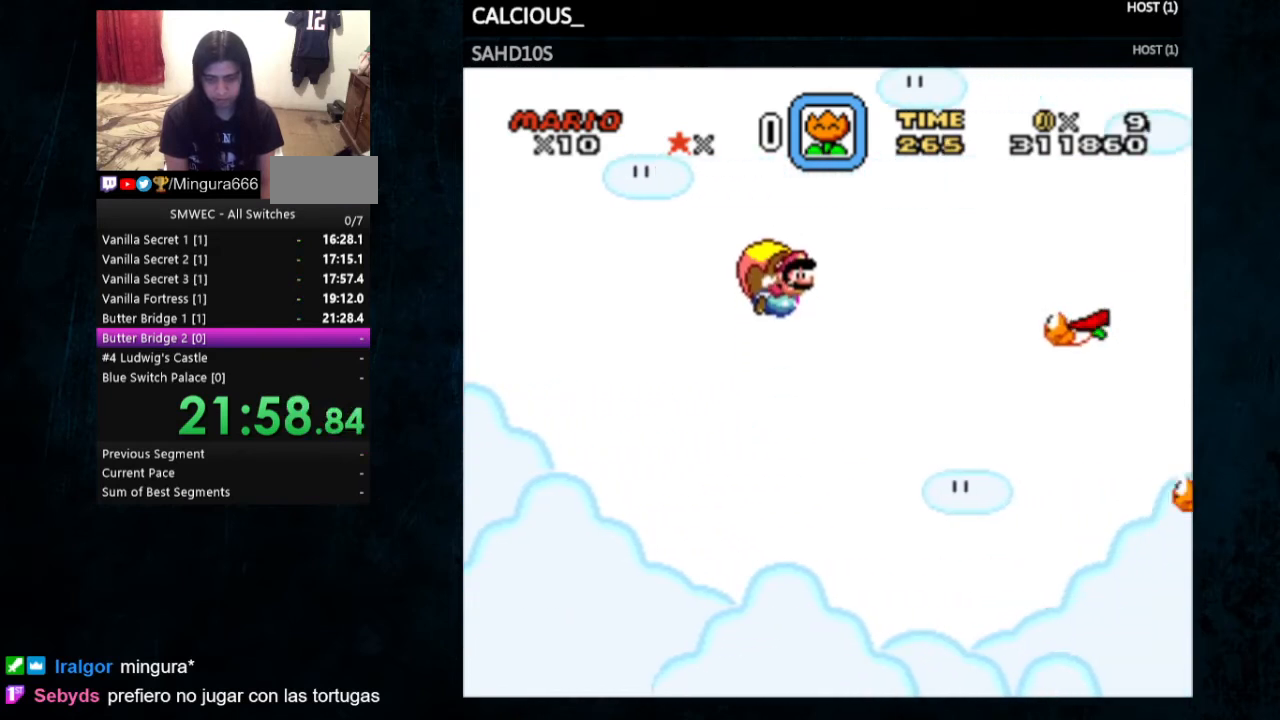
Gameplay with a controller (Nintendo layout); each line is a JSON object with the inputs held at the frame after it. "events" lists button and stick changes between this image and that frame as [ms after this image, input, new state], when the widget could be followed in between. Not read: L1 L3 R1 R3.
{"buttons": ["Y", "DPAD_LEFT"], "events": [[333, "DPAD_LEFT", "down"]]}
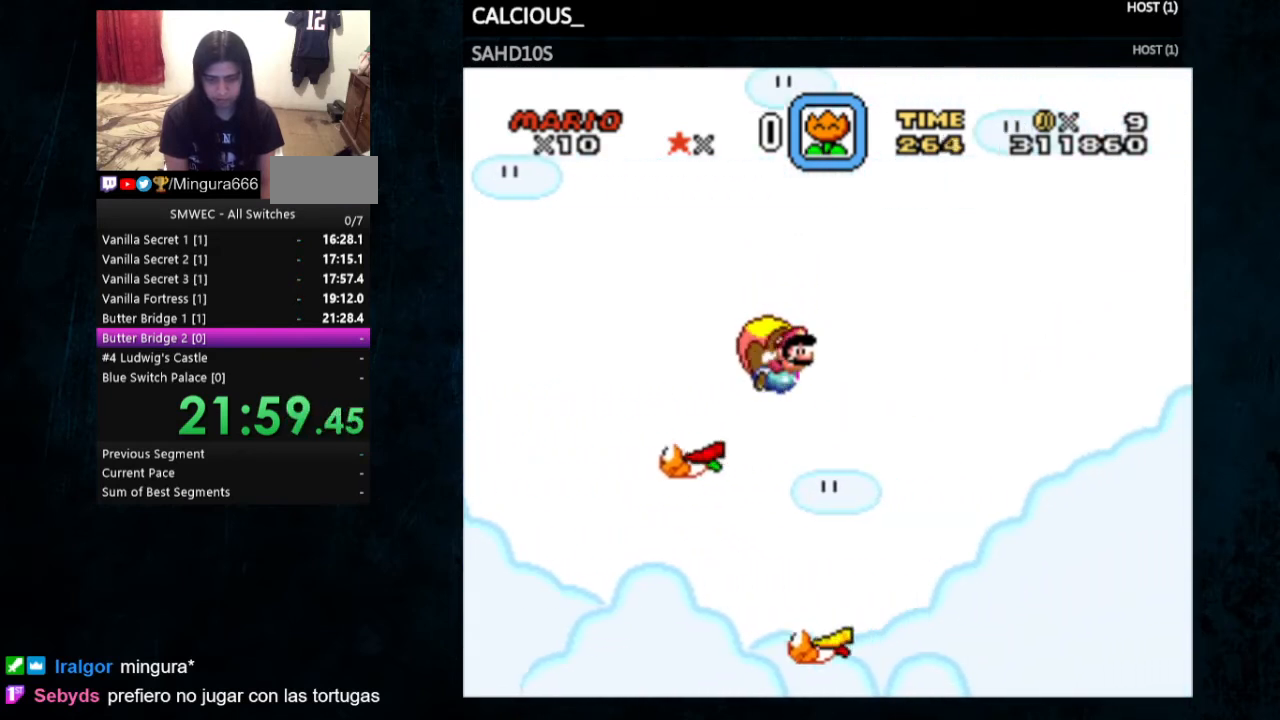
{"buttons": ["Y"], "events": [[67, "DPAD_LEFT", "up"]]}
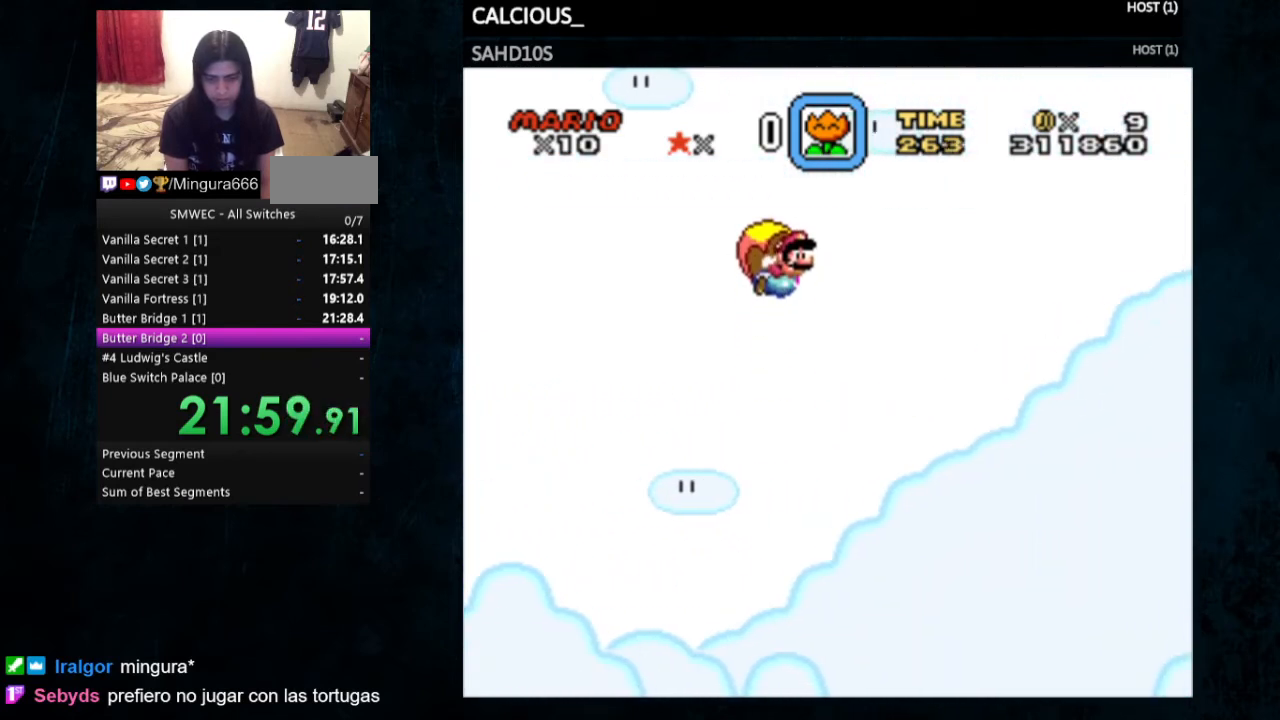
{"buttons": ["Y", "DPAD_LEFT"], "events": [[333, "DPAD_LEFT", "down"]]}
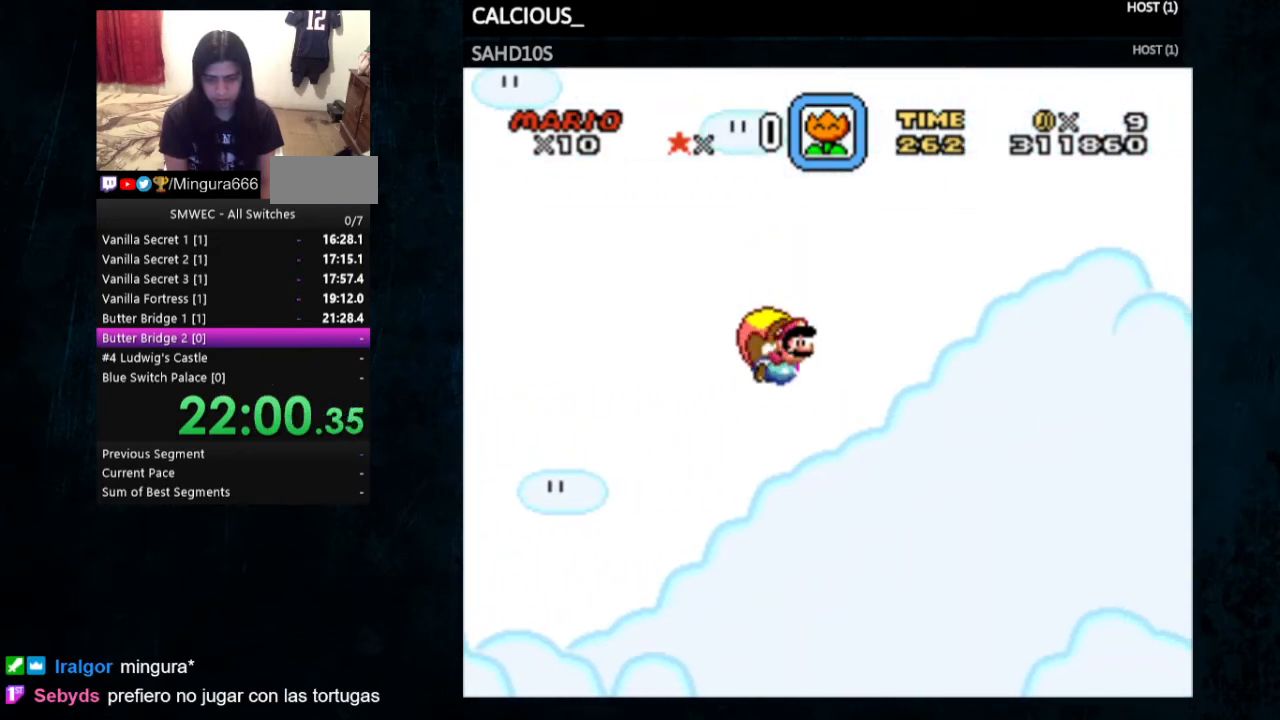
{"buttons": ["Y"], "events": [[267, "DPAD_LEFT", "up"]]}
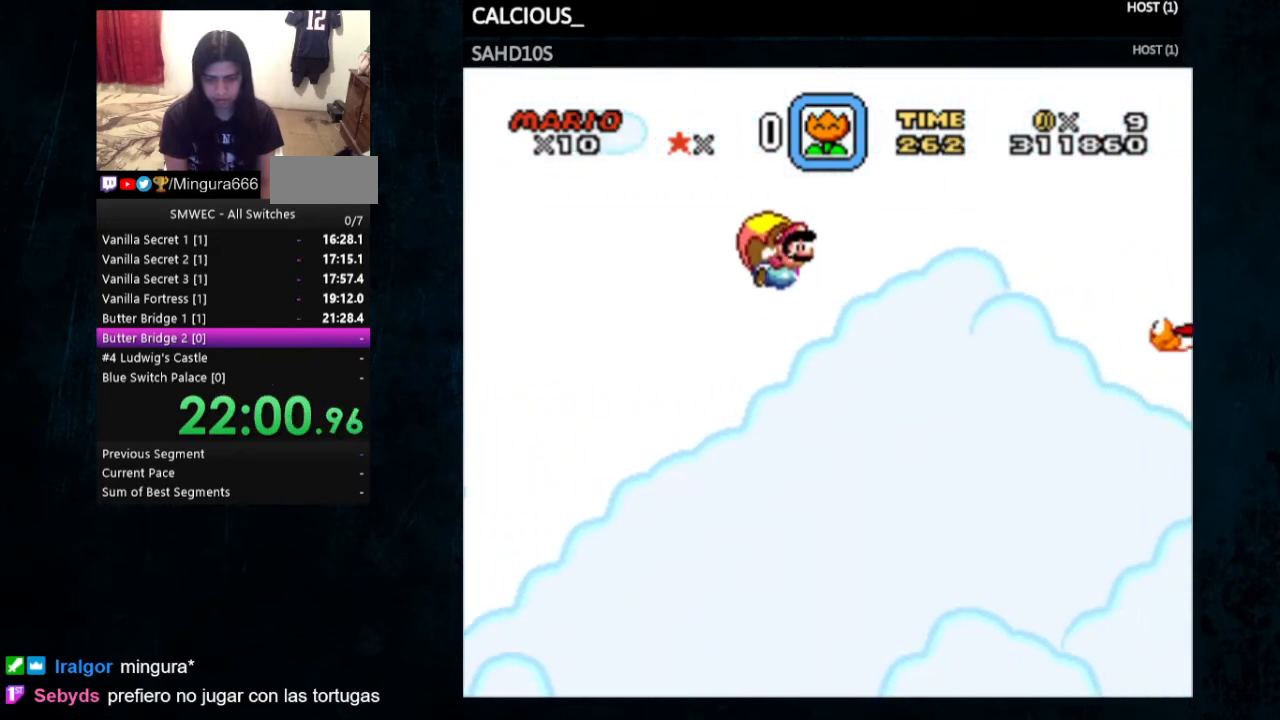
{"buttons": ["Y", "DPAD_LEFT"], "events": [[333, "DPAD_LEFT", "down"]]}
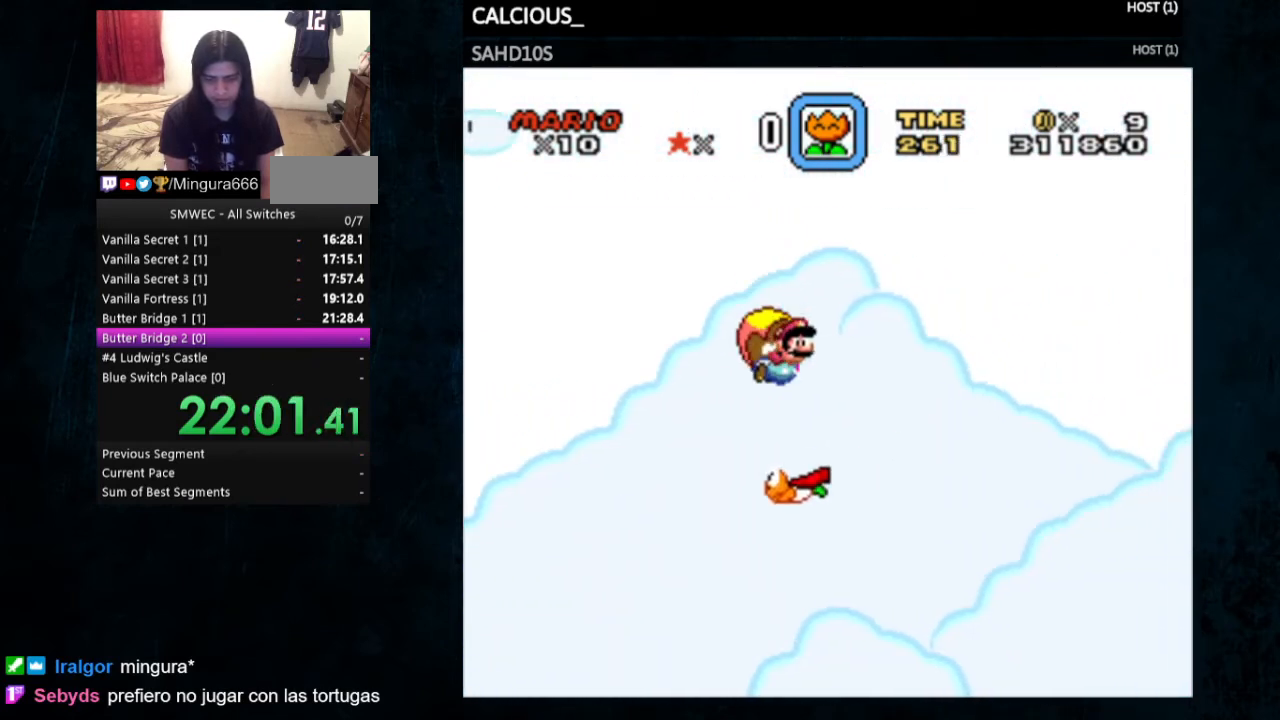
{"buttons": ["Y"], "events": [[100, "DPAD_LEFT", "up"]]}
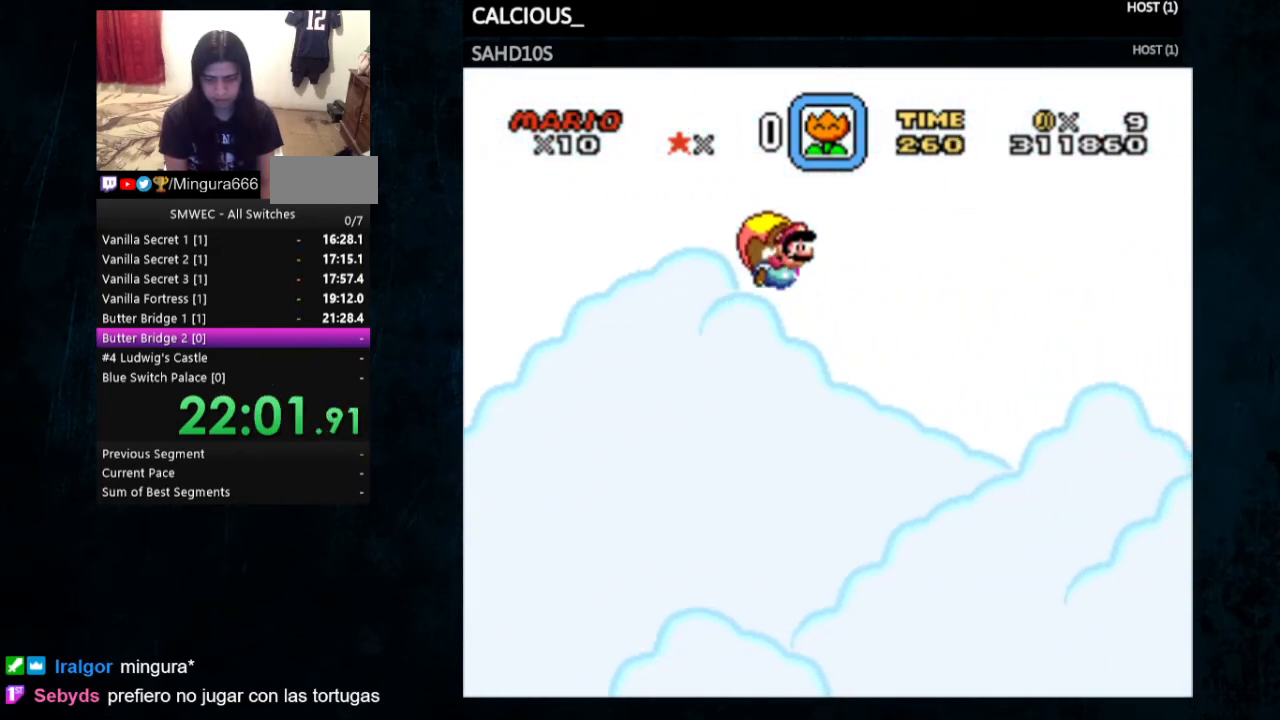
{"buttons": ["Y", "DPAD_LEFT"], "events": [[433, "DPAD_LEFT", "down"]]}
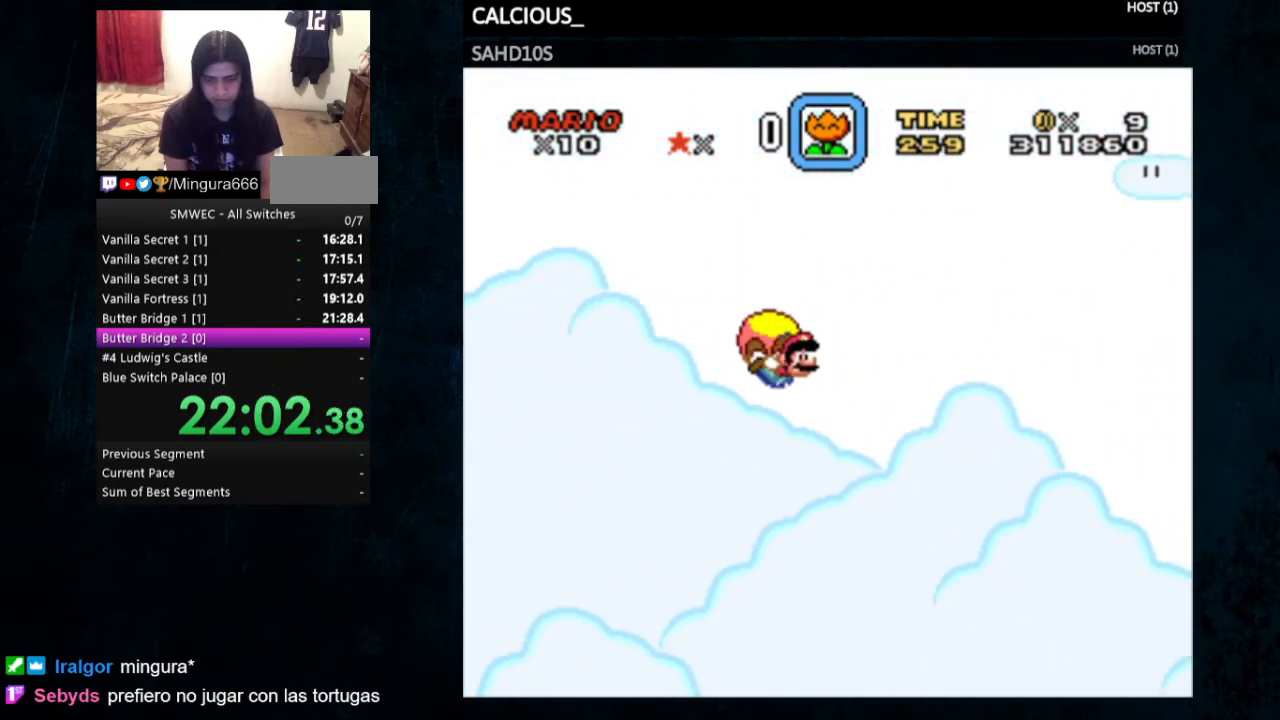
{"buttons": ["Y"], "events": [[167, "DPAD_LEFT", "up"]]}
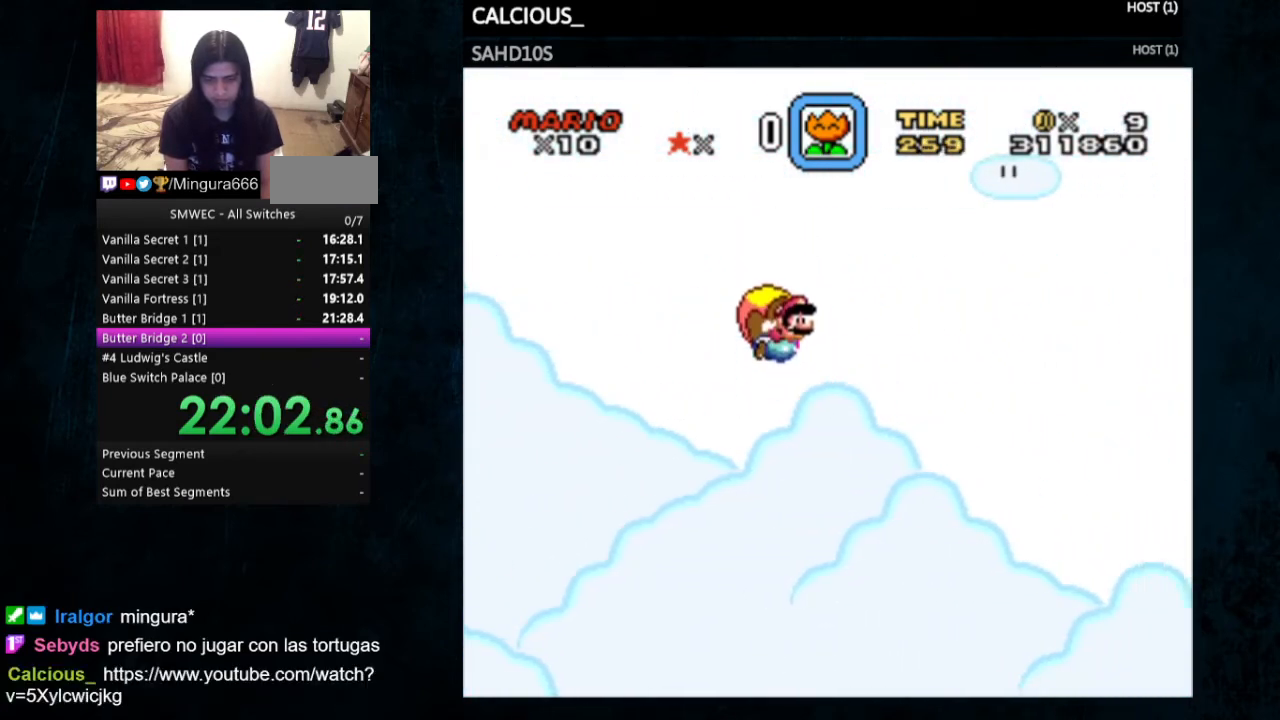
{"buttons": ["Y", "DPAD_LEFT"], "events": [[433, "DPAD_LEFT", "down"]]}
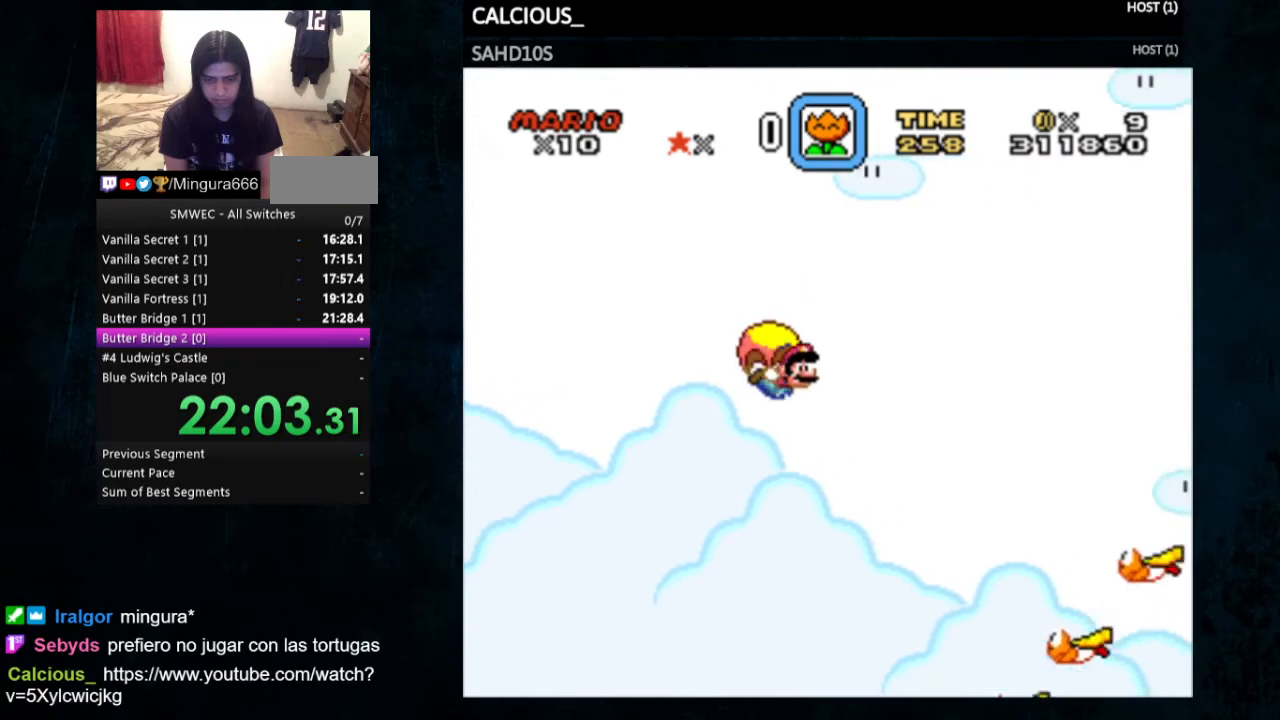
{"buttons": ["Y"], "events": [[233, "DPAD_LEFT", "up"]]}
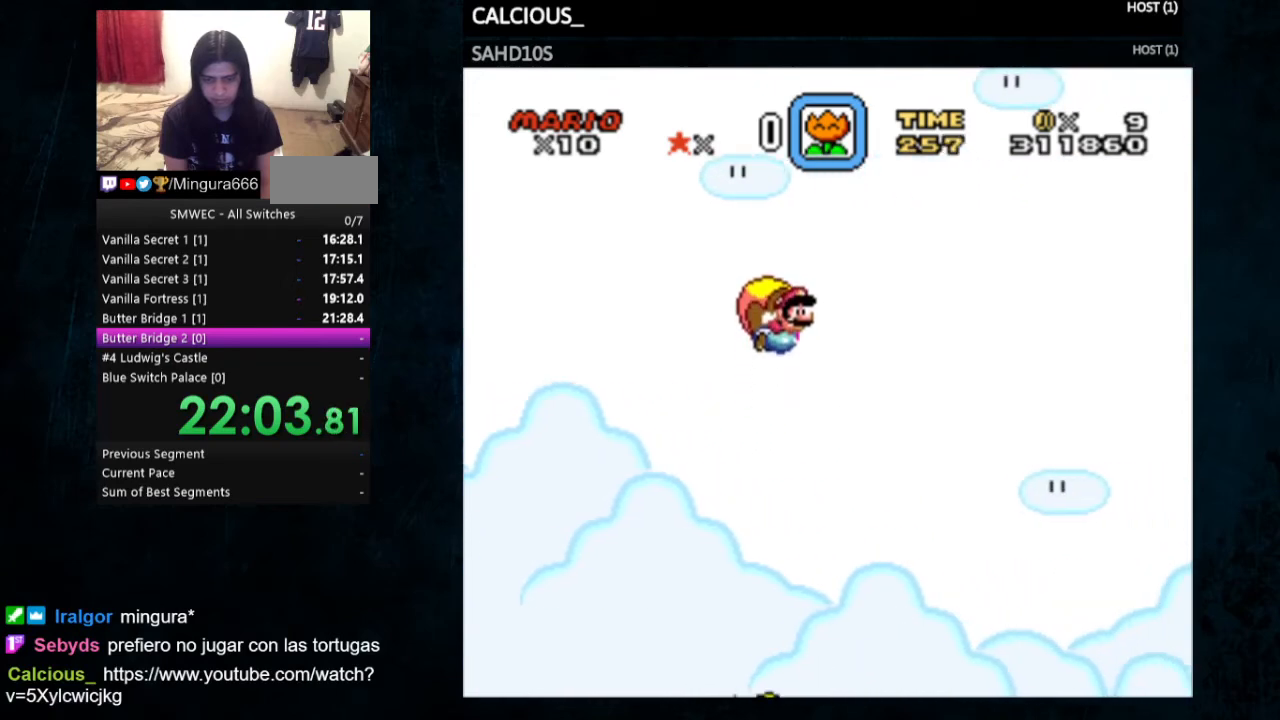
{"buttons": ["Y"], "events": []}
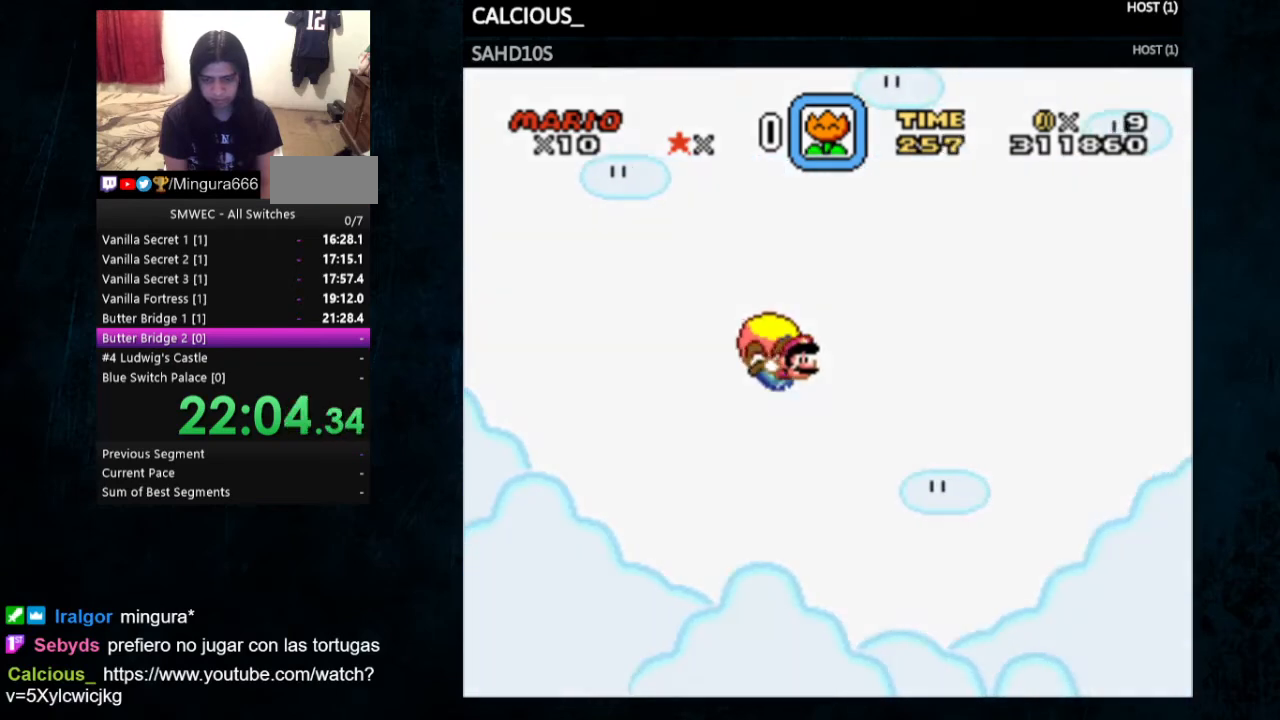
{"buttons": ["Y"], "events": [[133, "DPAD_LEFT", "down"], [333, "DPAD_LEFT", "up"]]}
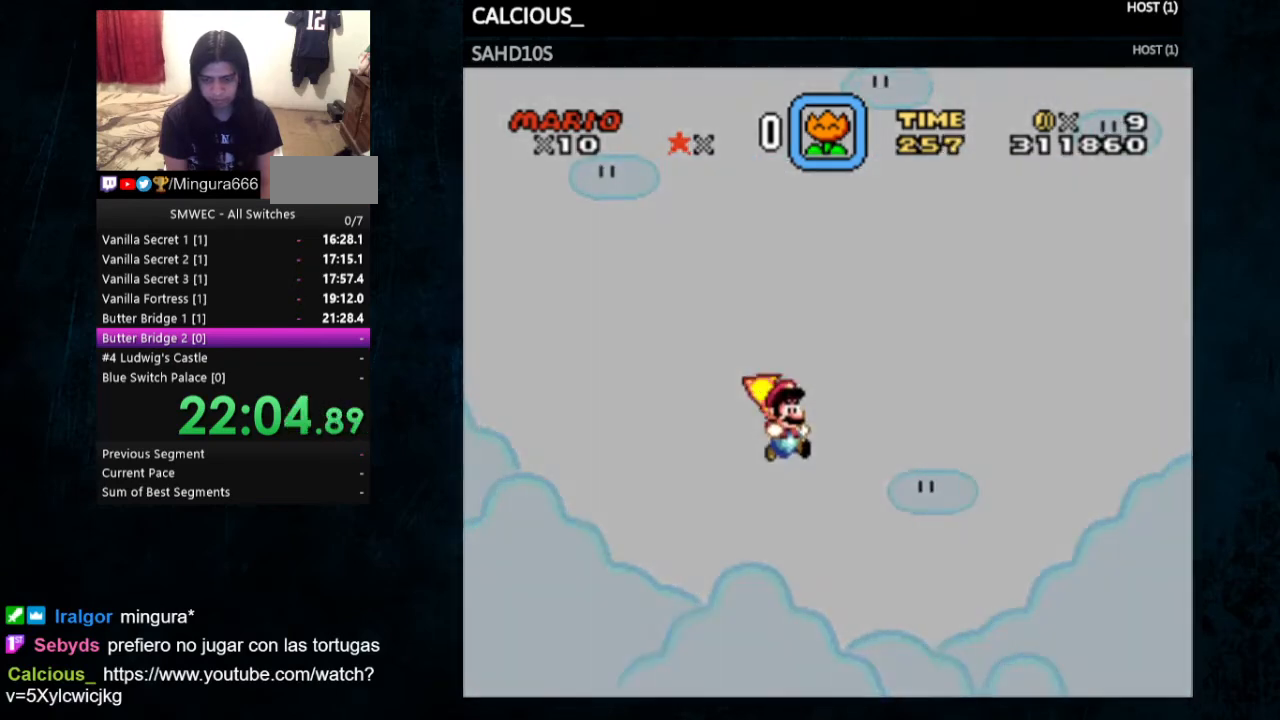
{"buttons": [], "events": [[133, "Y", "up"]]}
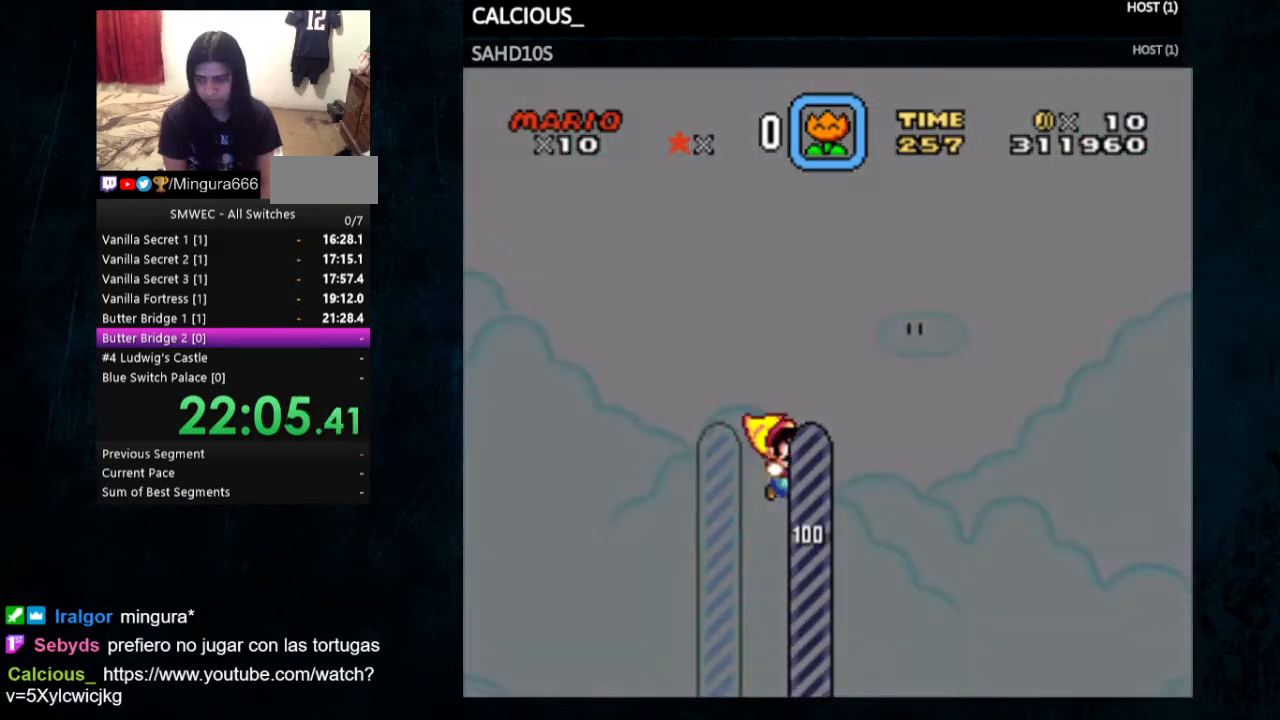
{"buttons": [], "events": []}
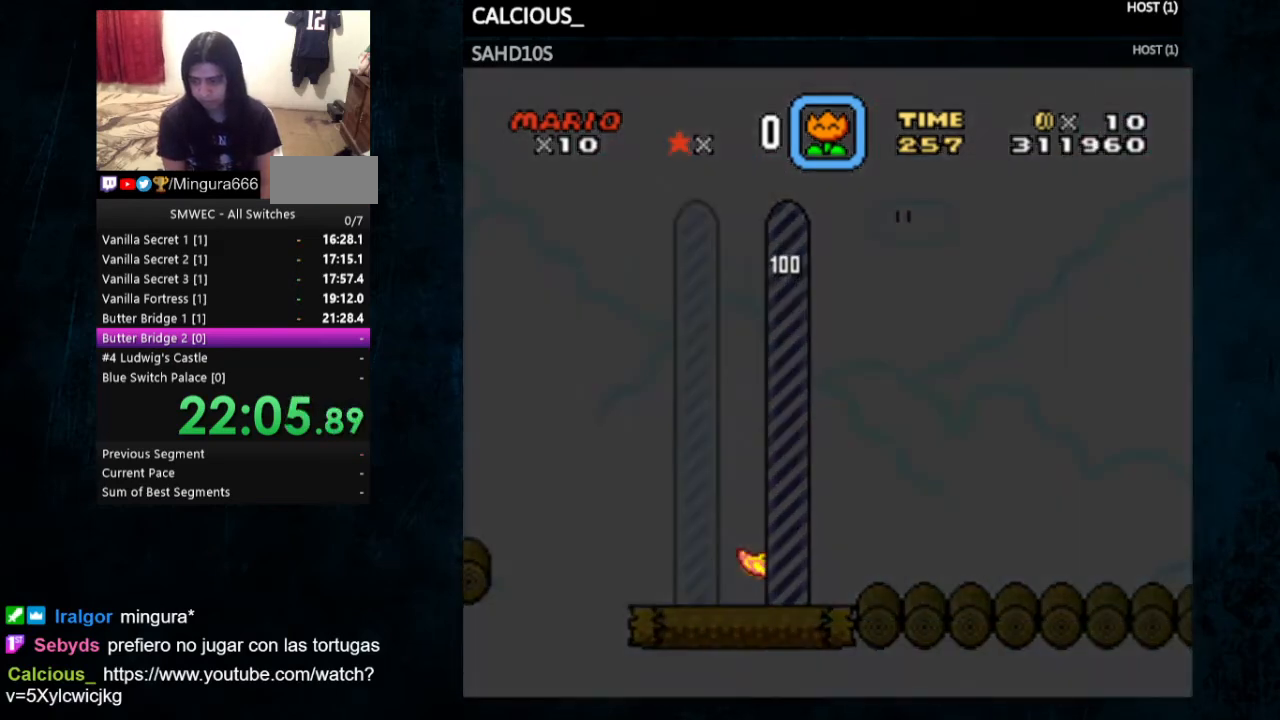
{"buttons": [], "events": []}
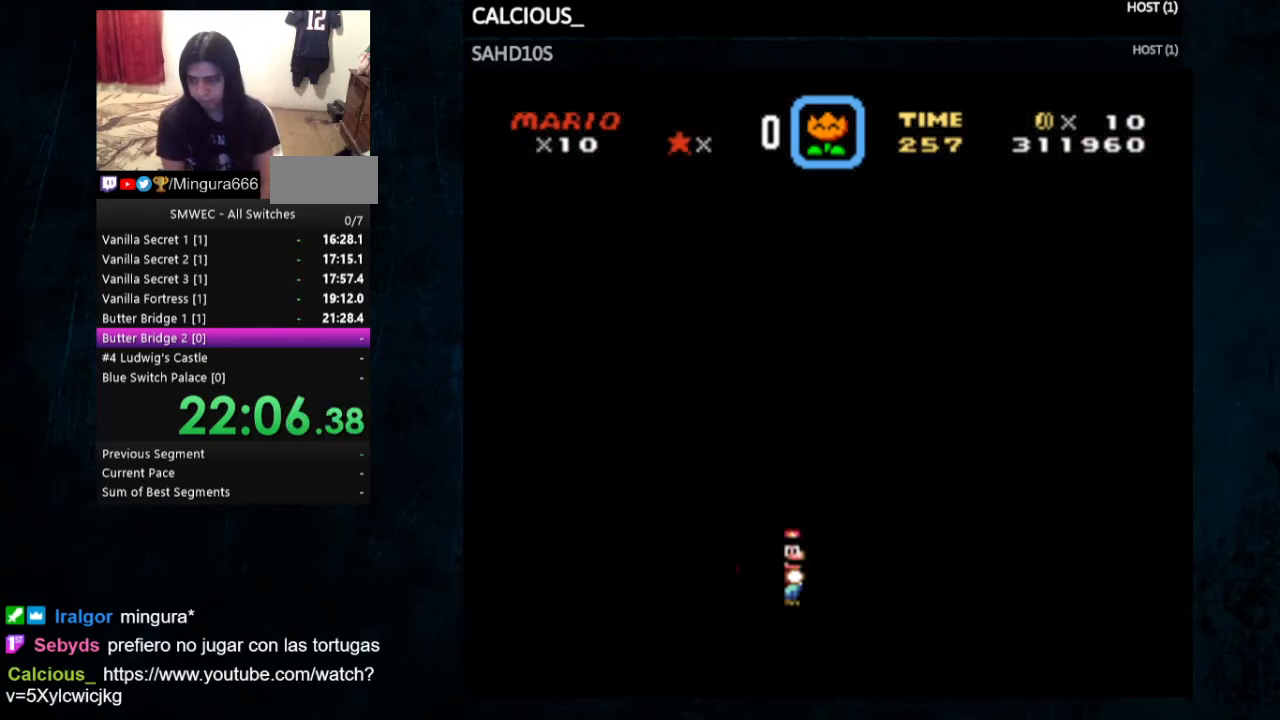
{"buttons": [], "events": []}
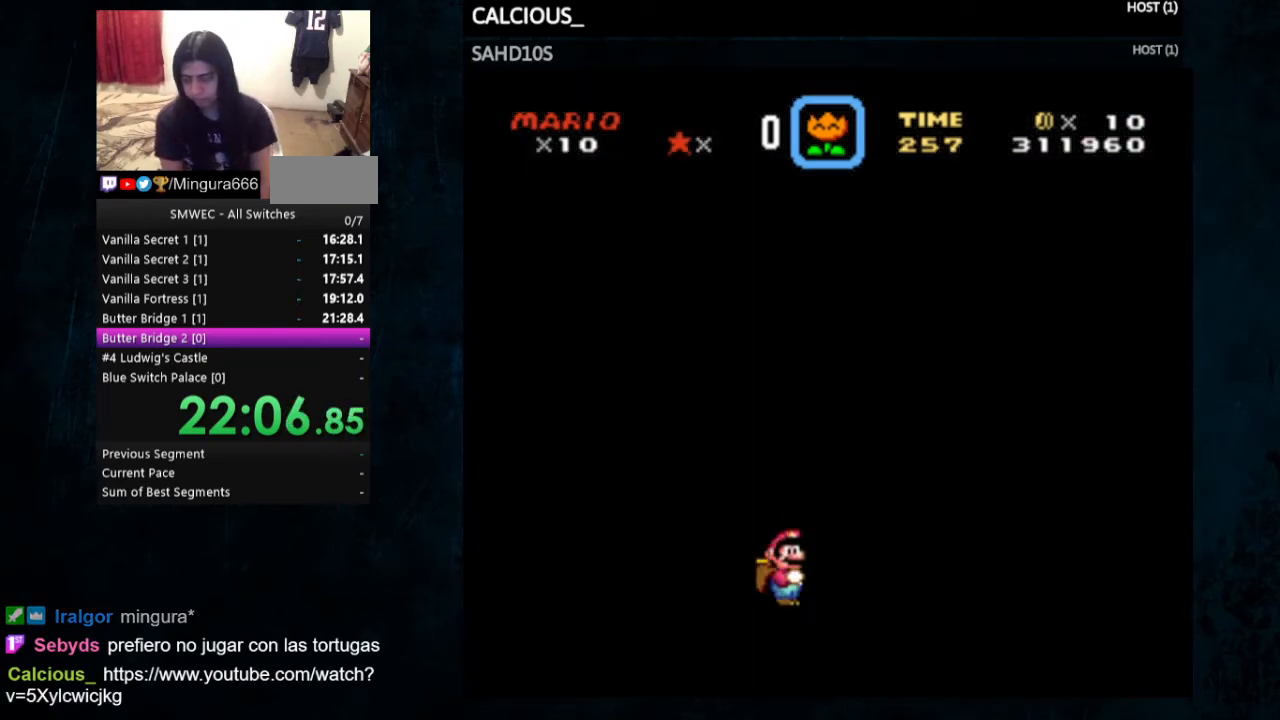
{"buttons": [], "events": []}
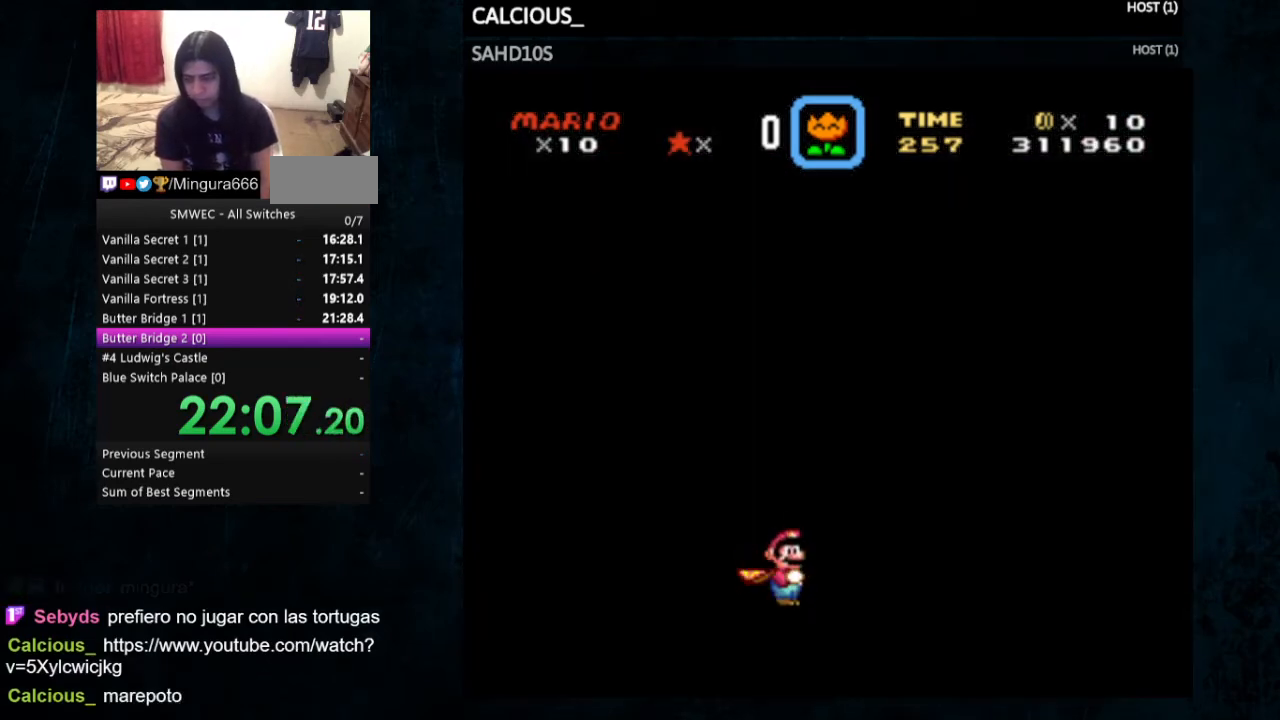
{"buttons": [], "events": []}
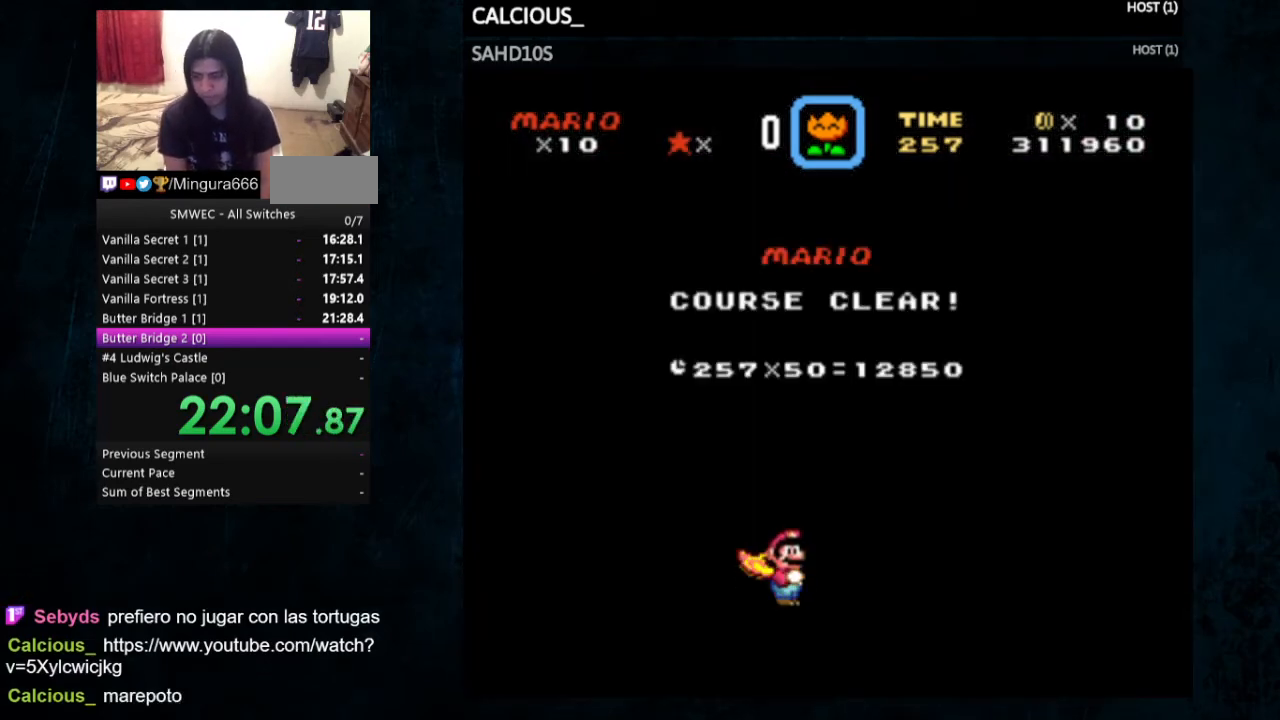
{"buttons": [], "events": []}
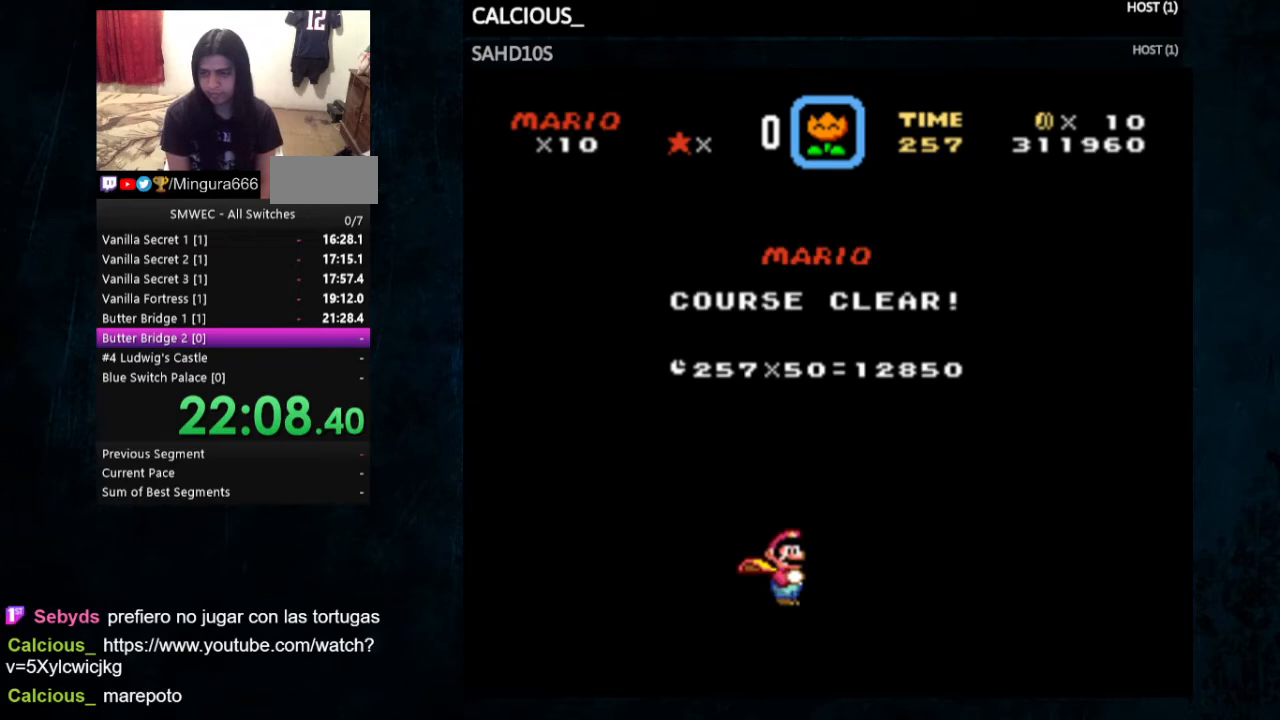
{"buttons": [], "events": []}
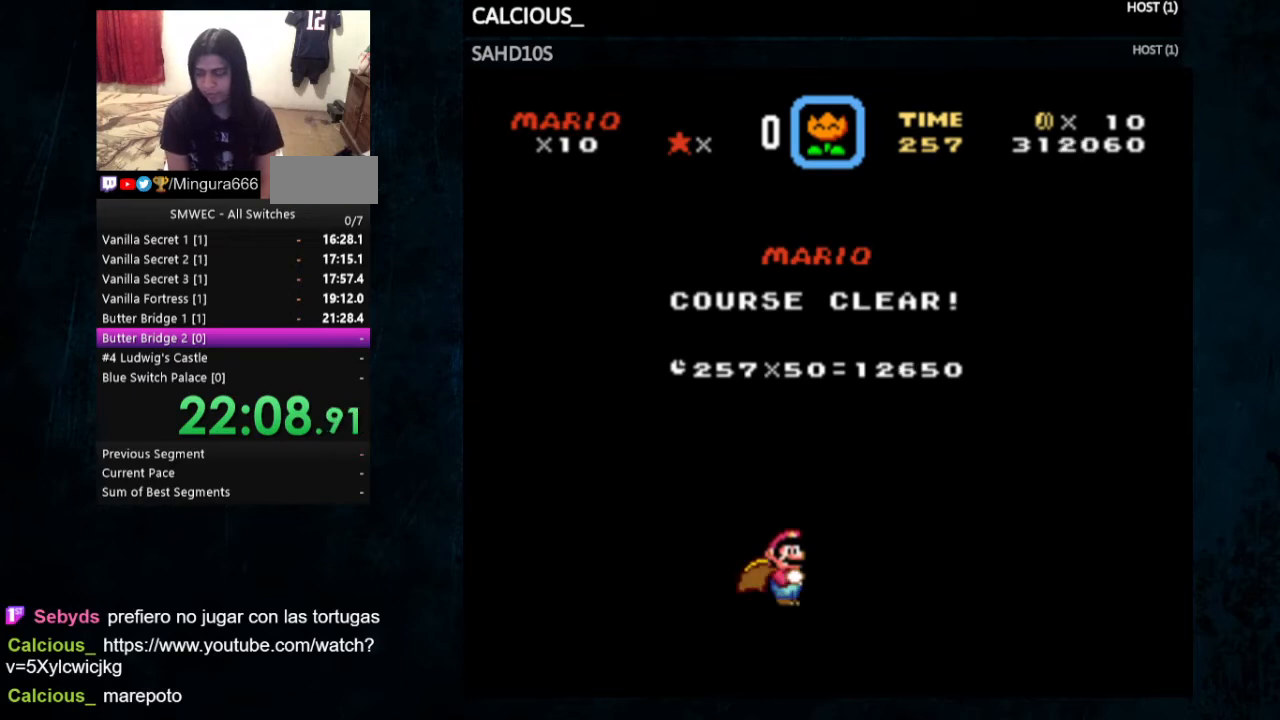
{"buttons": [], "events": [[367, "Y", "down"], [433, "Y", "up"]]}
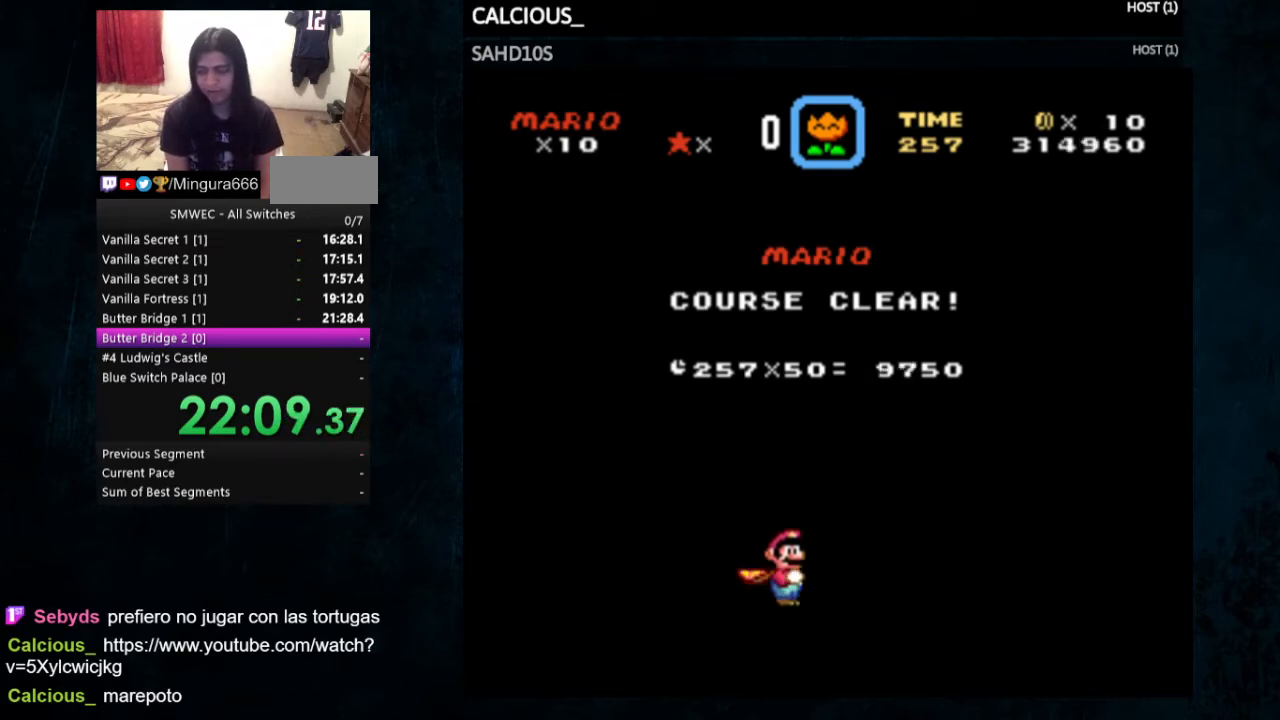
{"buttons": ["A"], "events": [[100, "Y", "down"], [167, "A", "down"], [233, "Y", "up"], [300, "A", "up"], [400, "A", "down"], [400, "Y", "down"], [467, "Y", "up"]]}
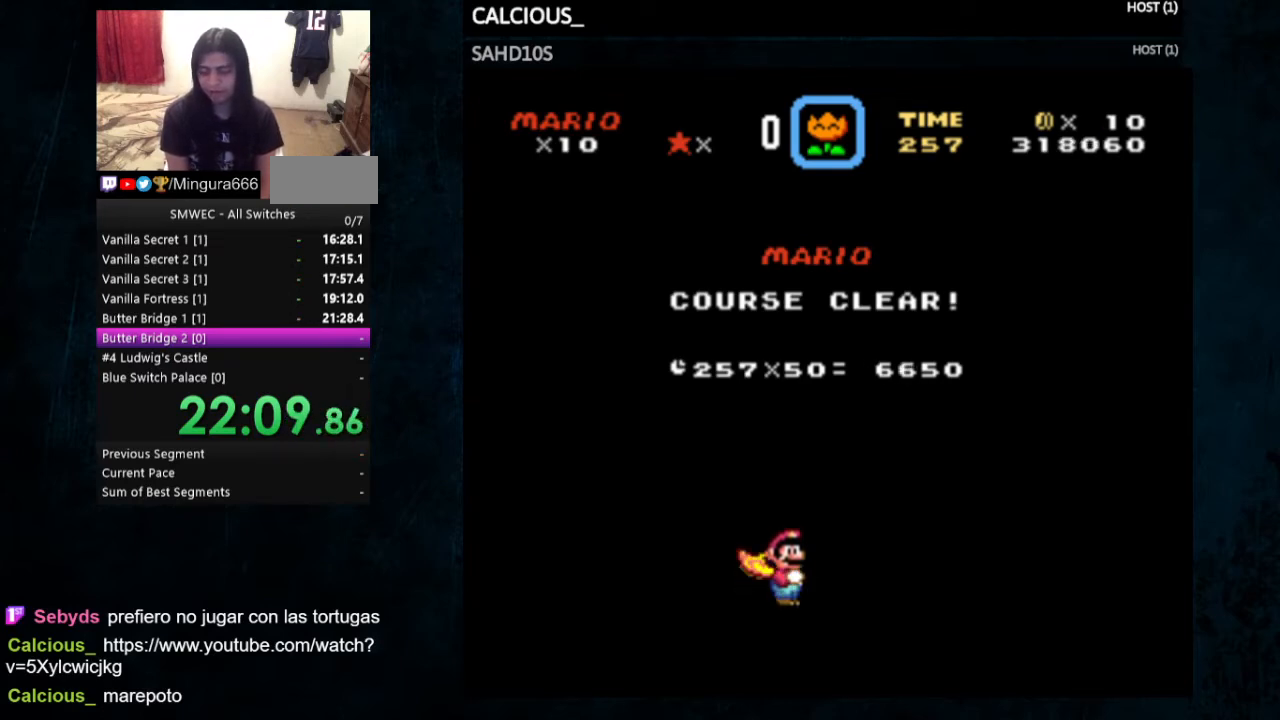
{"buttons": [], "events": [[33, "A", "up"], [167, "Y", "down"], [233, "Y", "up"], [367, "Y", "down"], [467, "Y", "up"]]}
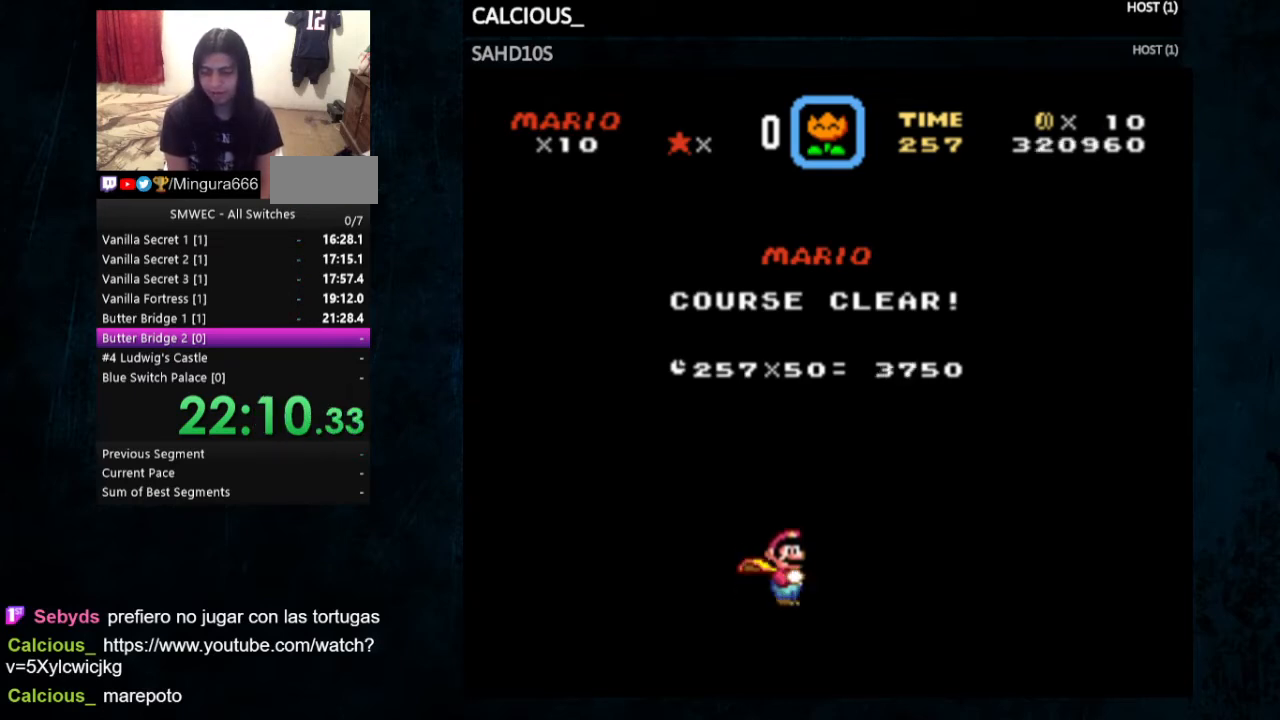
{"buttons": [], "events": [[100, "Y", "down"], [133, "Y", "up"], [333, "A", "down"], [333, "Y", "down"], [433, "A", "up"], [433, "Y", "up"]]}
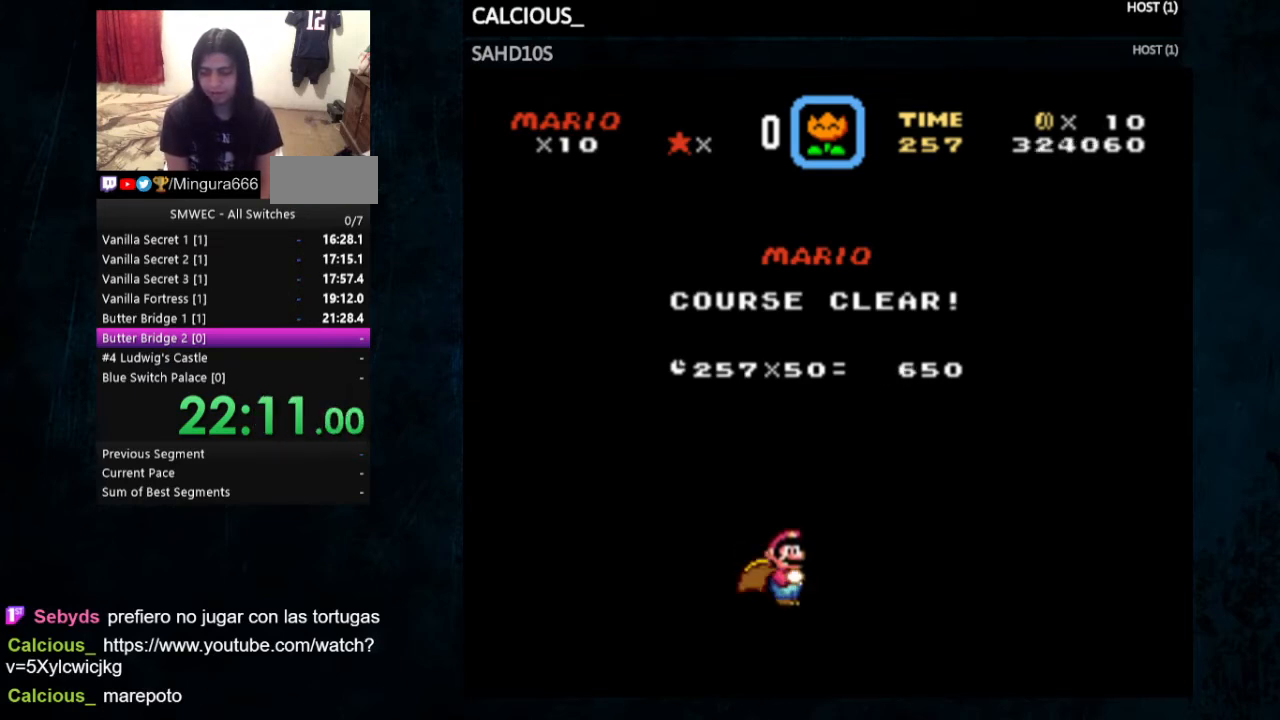
{"buttons": [], "events": [[67, "A", "down"], [100, "Y", "down"], [433, "A", "up"], [433, "Y", "up"]]}
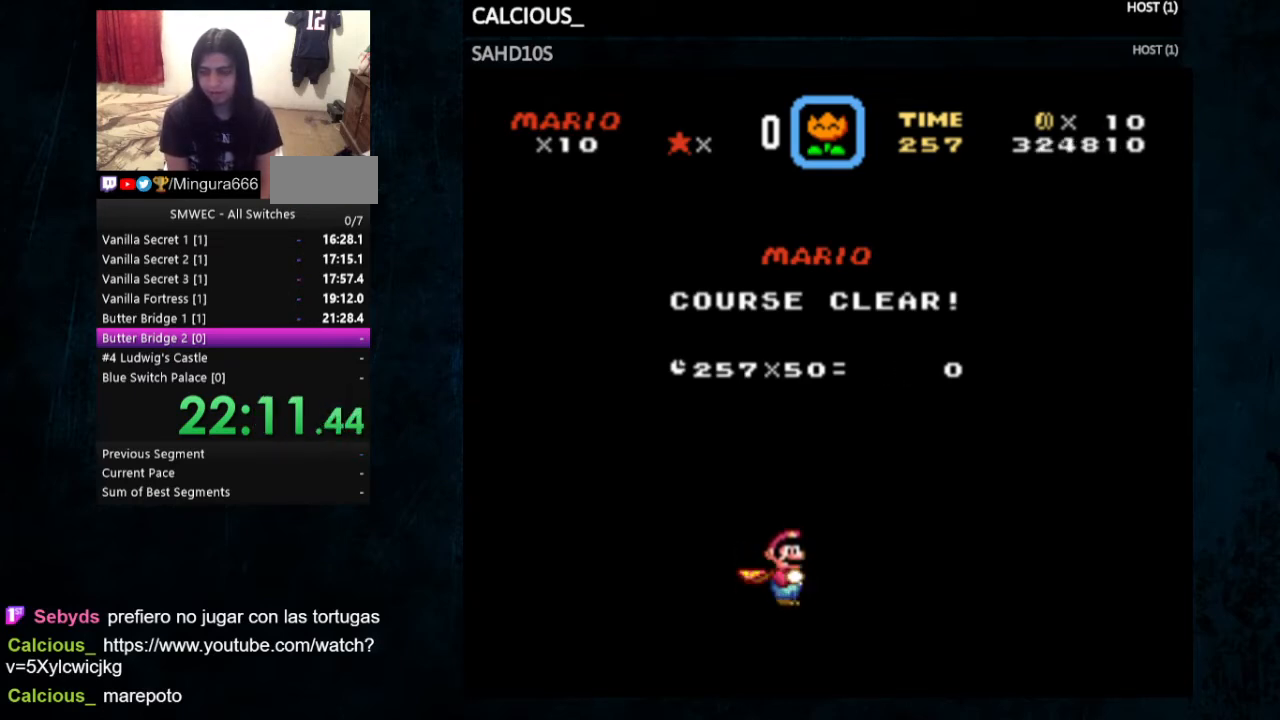
{"buttons": ["A"], "events": [[133, "Y", "down"], [233, "A", "down"], [500, "Y", "up"]]}
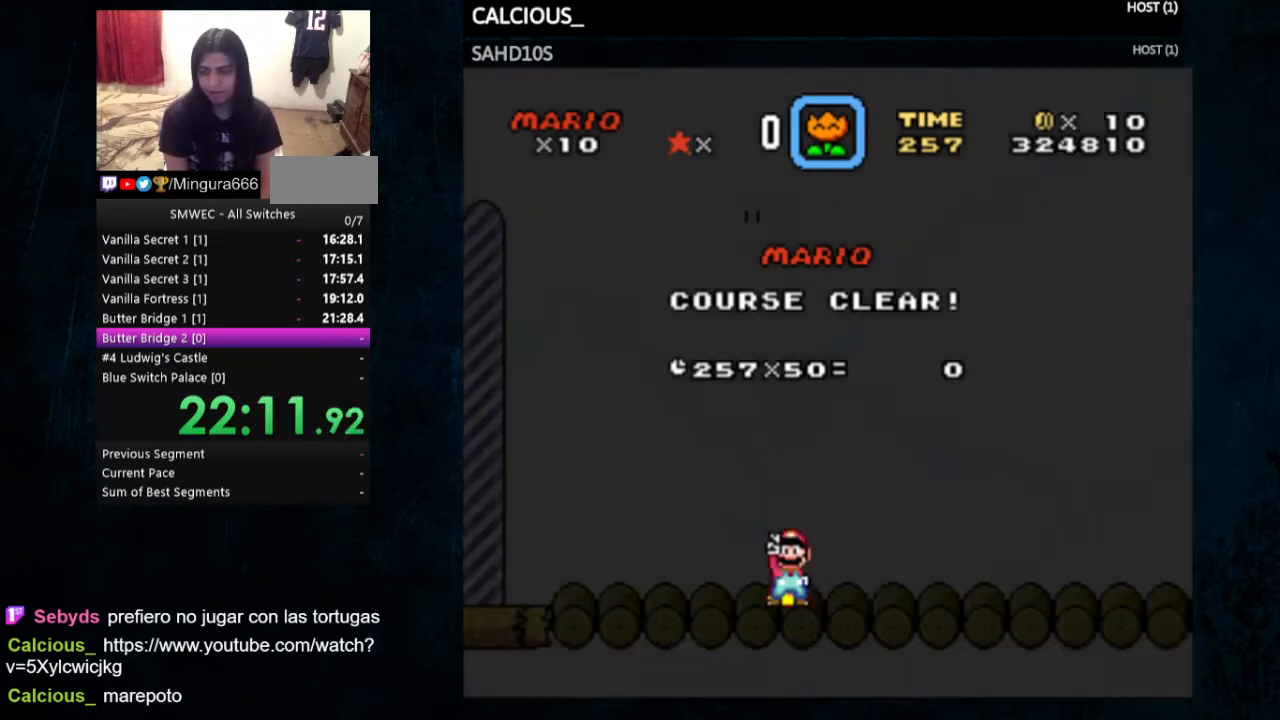
{"buttons": [], "events": [[100, "A", "up"], [267, "A", "down"], [333, "A", "up"]]}
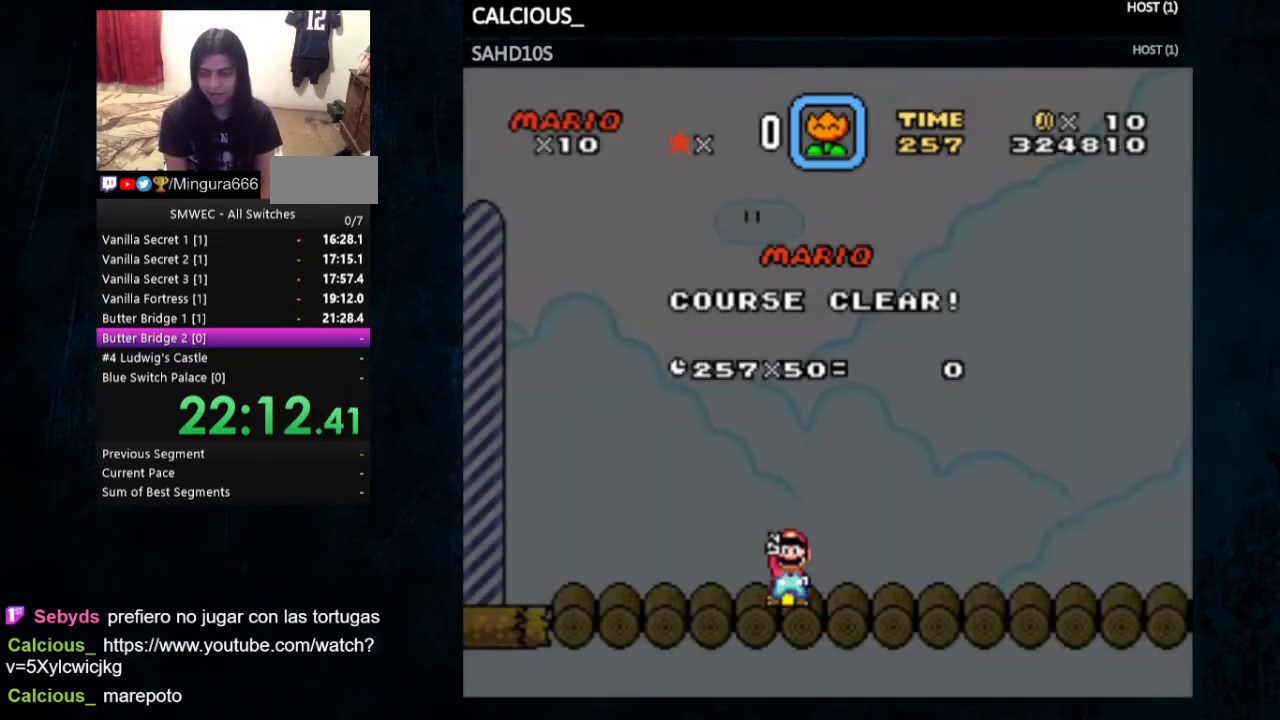
{"buttons": [], "events": [[67, "A", "down"], [133, "B", "down"], [200, "A", "up"], [200, "B", "up"], [300, "A", "down"], [300, "B", "down"], [400, "A", "up"], [400, "B", "up"]]}
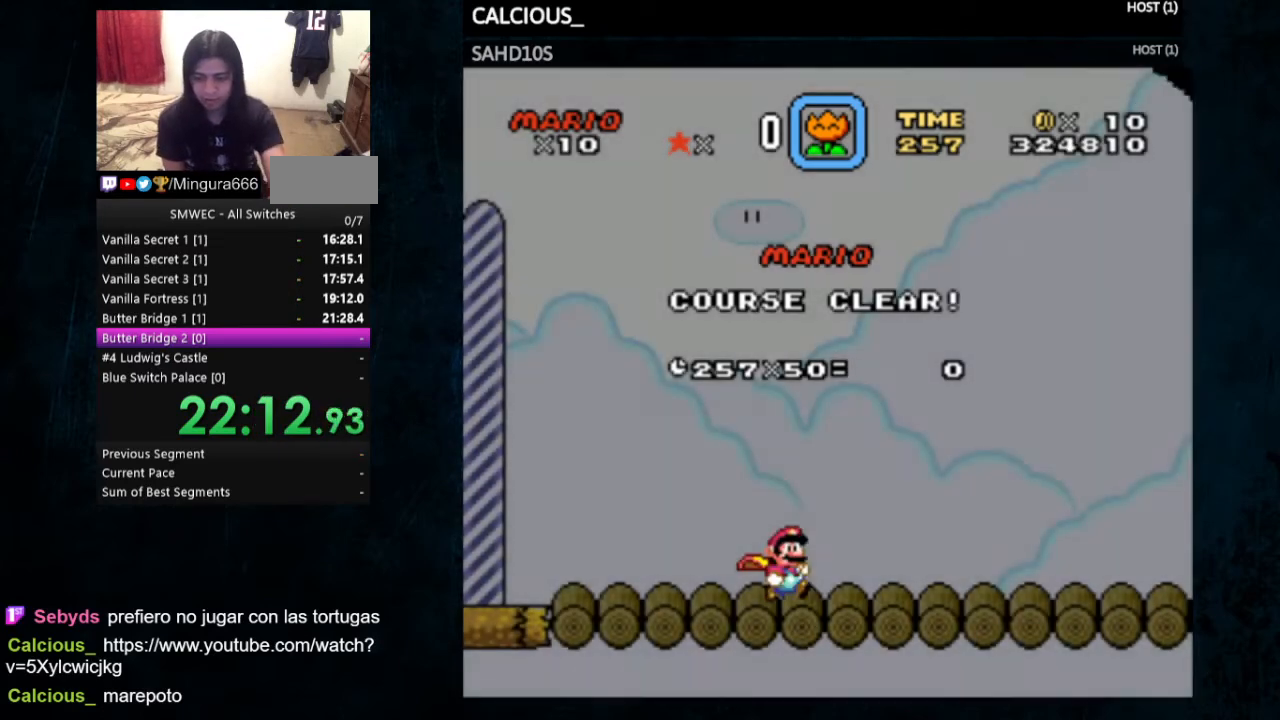
{"buttons": [], "events": []}